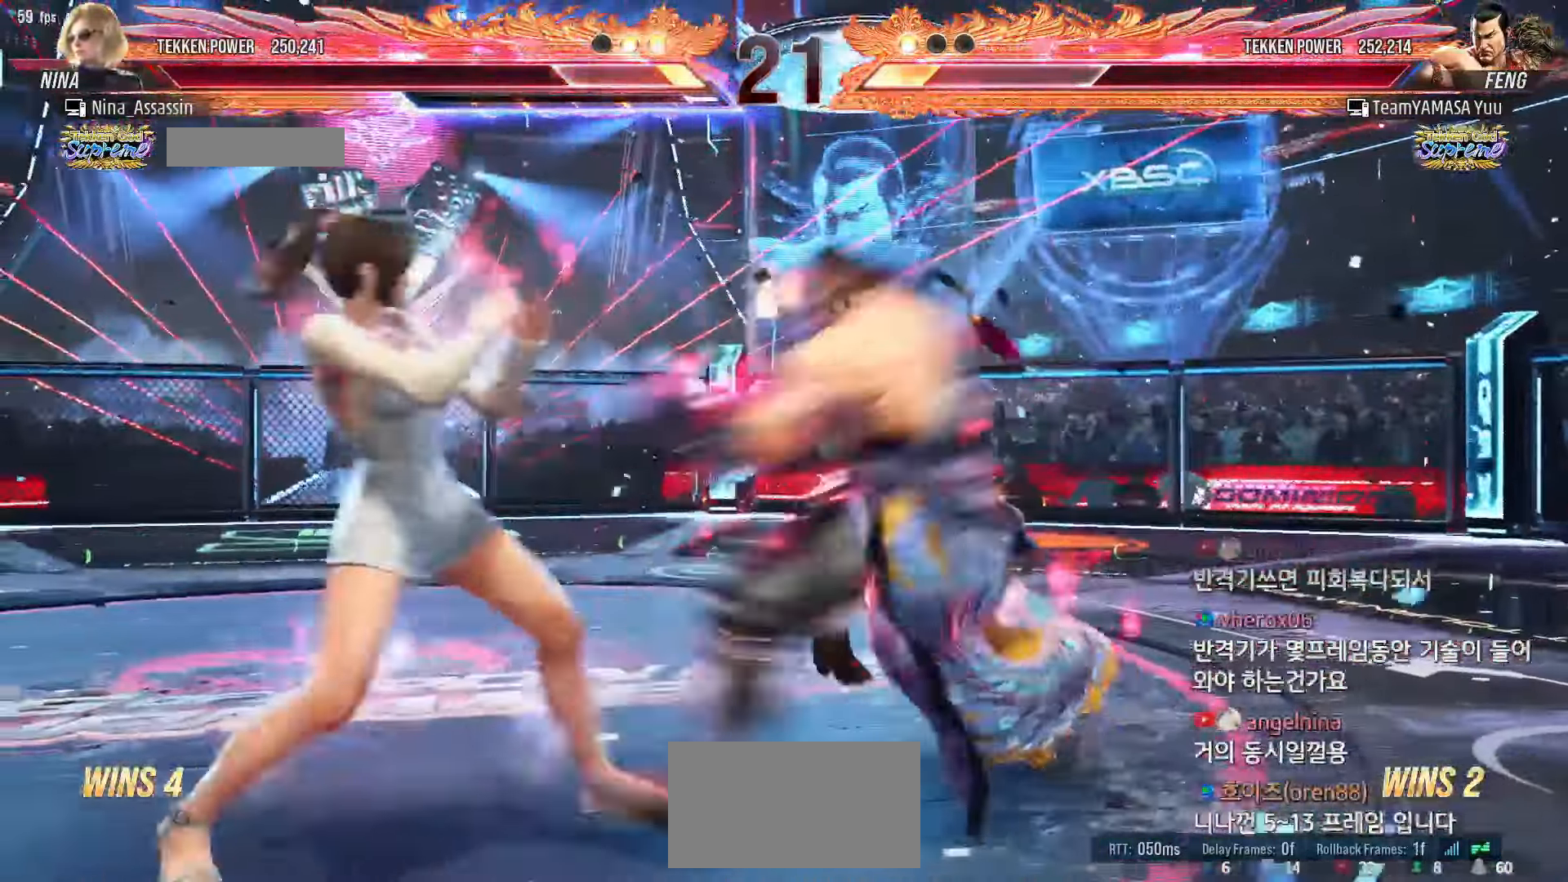
Gameplay with a controller (arcade stick); each line is a JSON object with the inputs held at the frame after it. "events" lists button and stick changes between this image and that frame as [ms after this image, input, new state], when the widget could be followed in between. Not read: L3 R3.
{"buttons": [], "left_stick": "center", "events": [[200, "left_stick", "down-left"], [433, "left_stick", "center"]]}
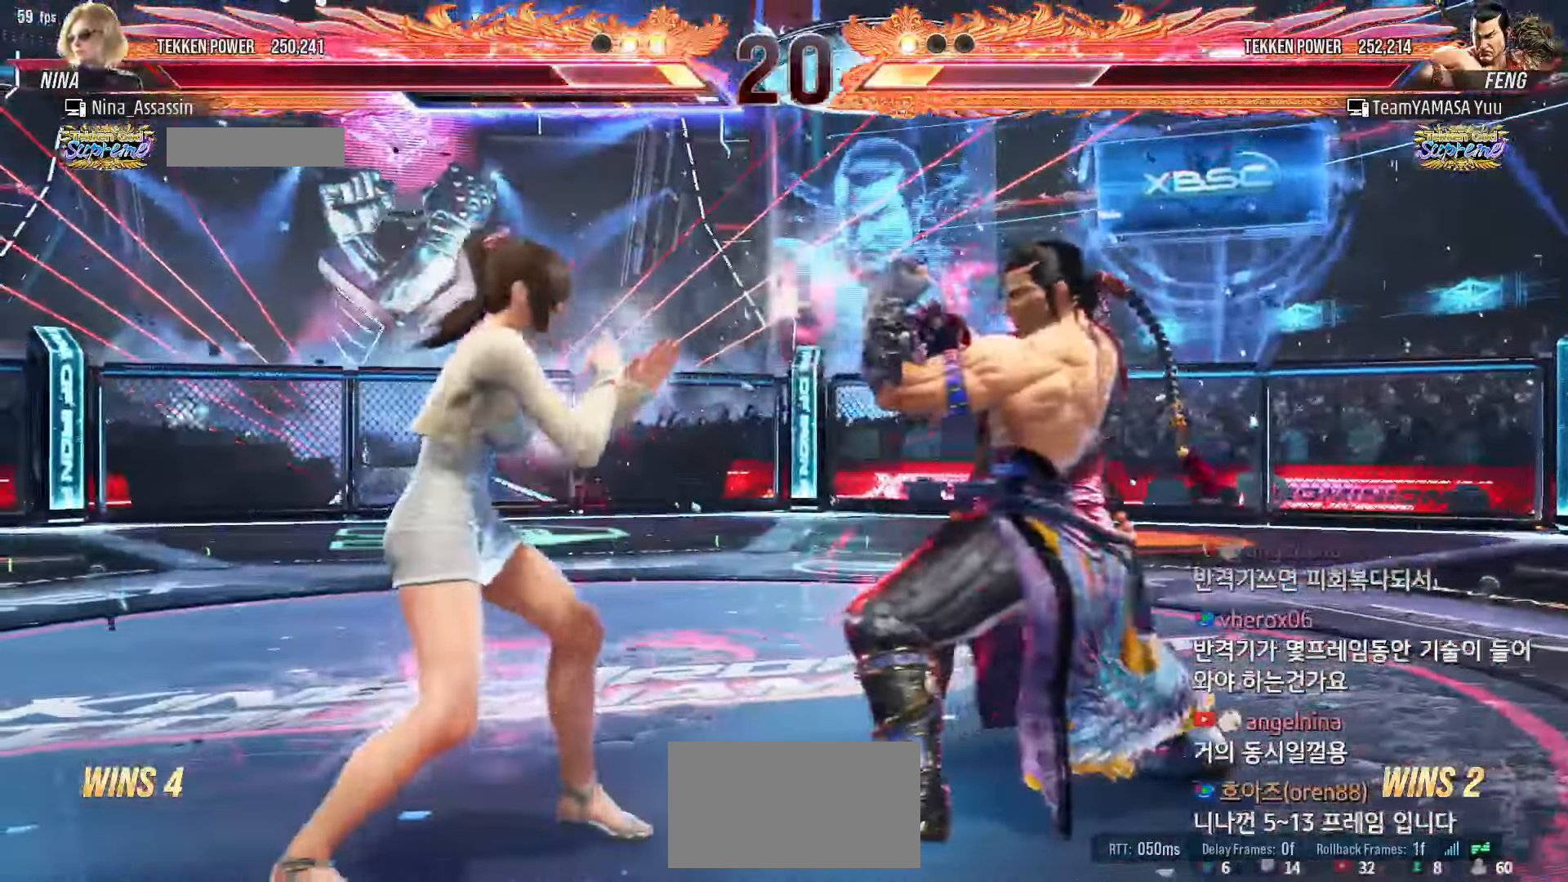
{"buttons": [], "left_stick": "right", "events": [[33, "left_stick", "left"], [250, "left_stick", "down-left"], [433, "left_stick", "center"], [500, "left_stick", "right"]]}
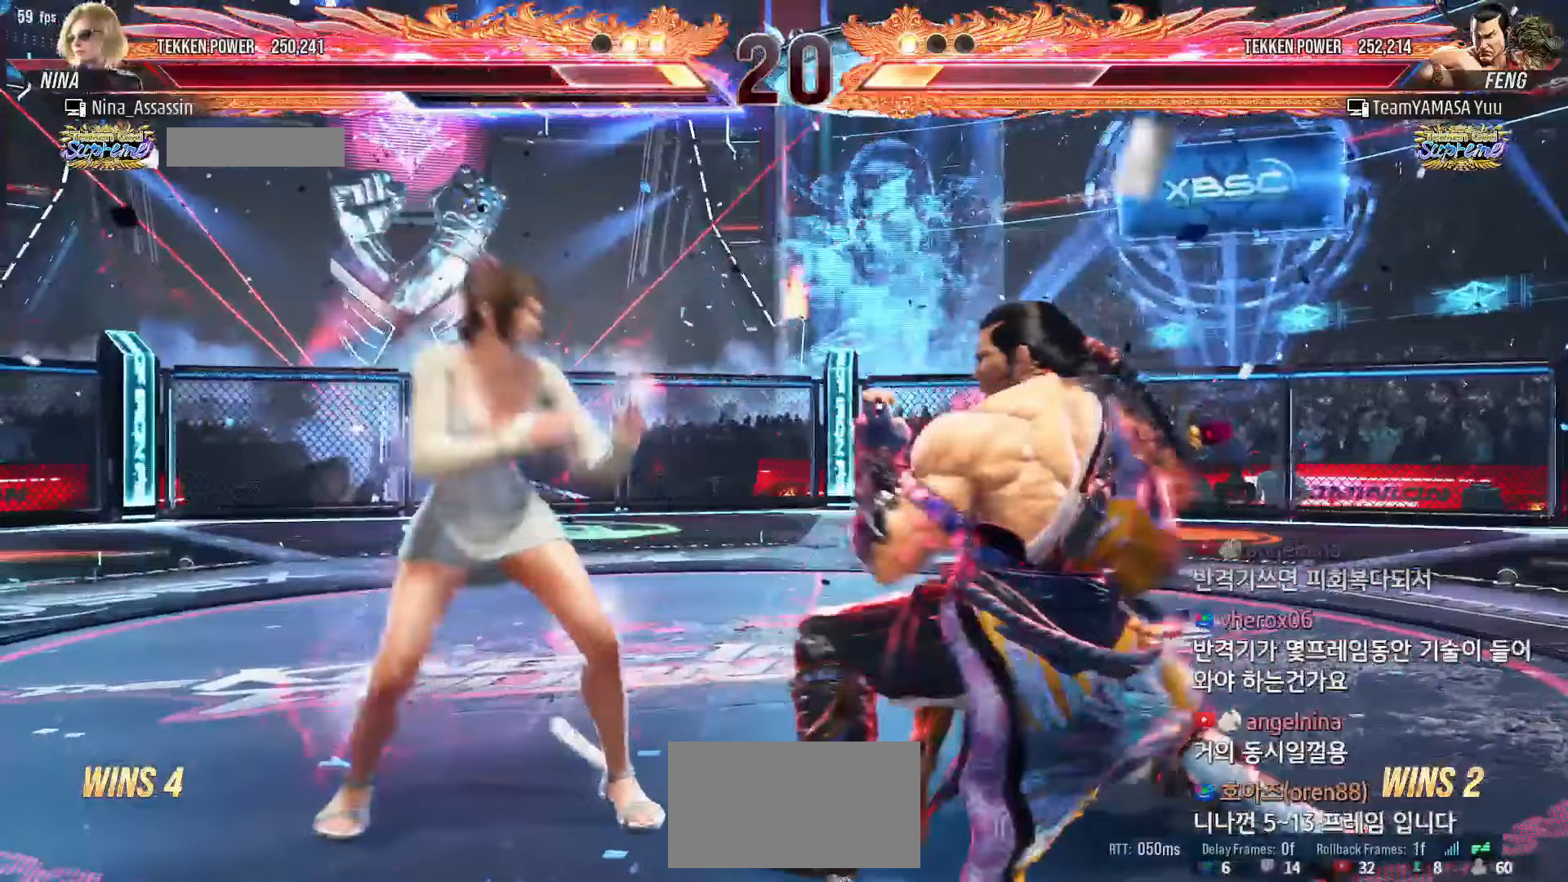
{"buttons": [], "left_stick": "center", "events": [[33, "SQUARE", "down"], [67, "left_stick", "center"], [83, "SQUARE", "up"], [133, "TRIANGLE", "down"], [200, "TRIANGLE", "up"], [450, "left_stick", "up"], [500, "left_stick", "center"]]}
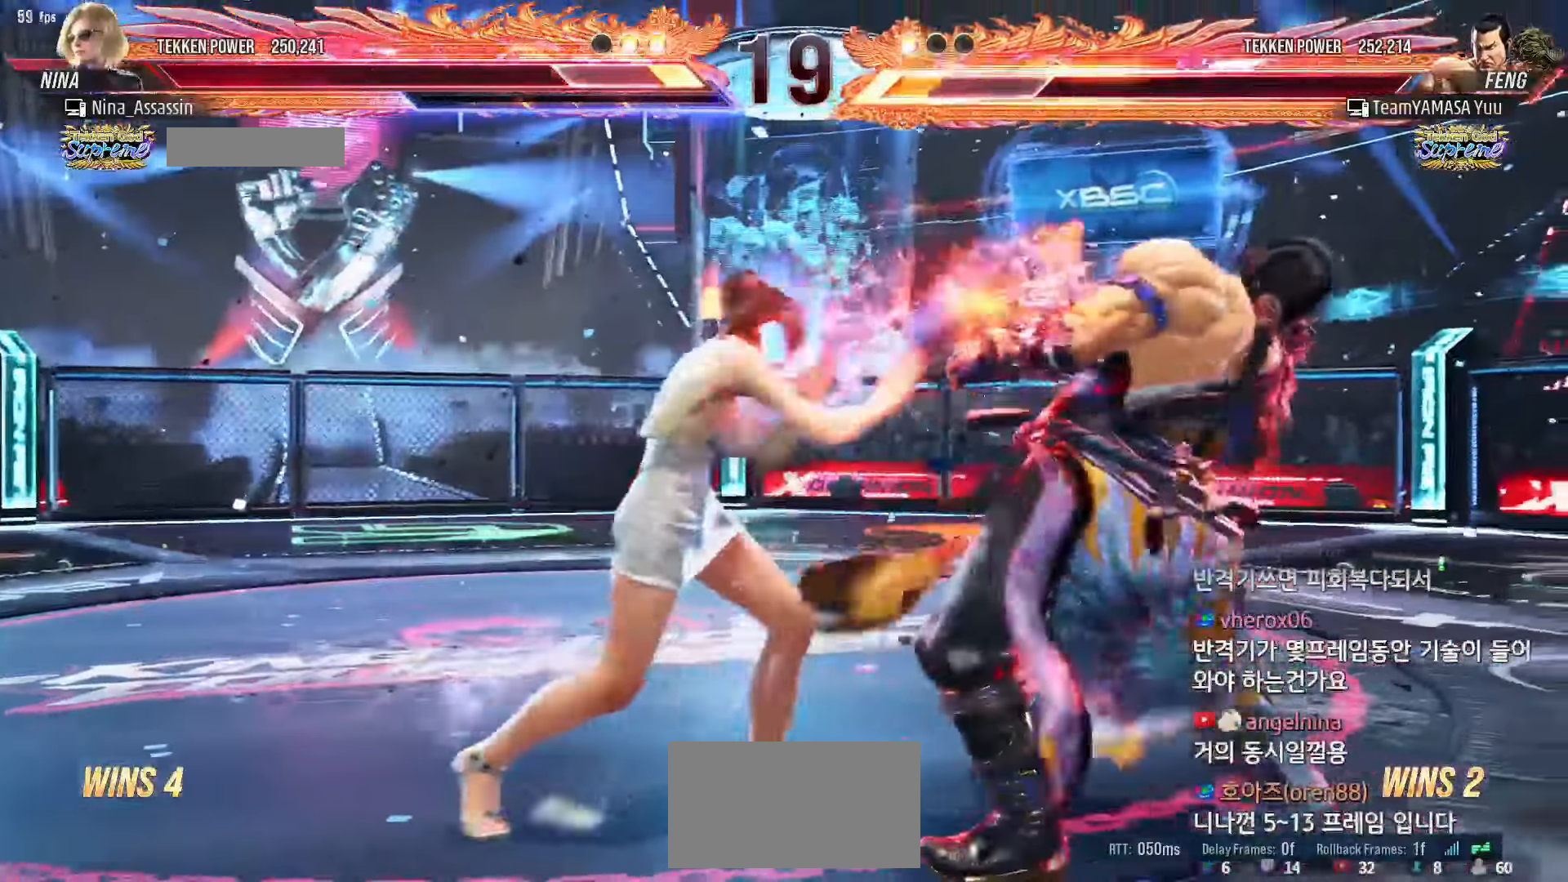
{"buttons": [], "left_stick": "center", "events": [[150, "SQUARE", "down"], [183, "SQUARE", "up"], [317, "left_stick", "right"], [500, "left_stick", "center"]]}
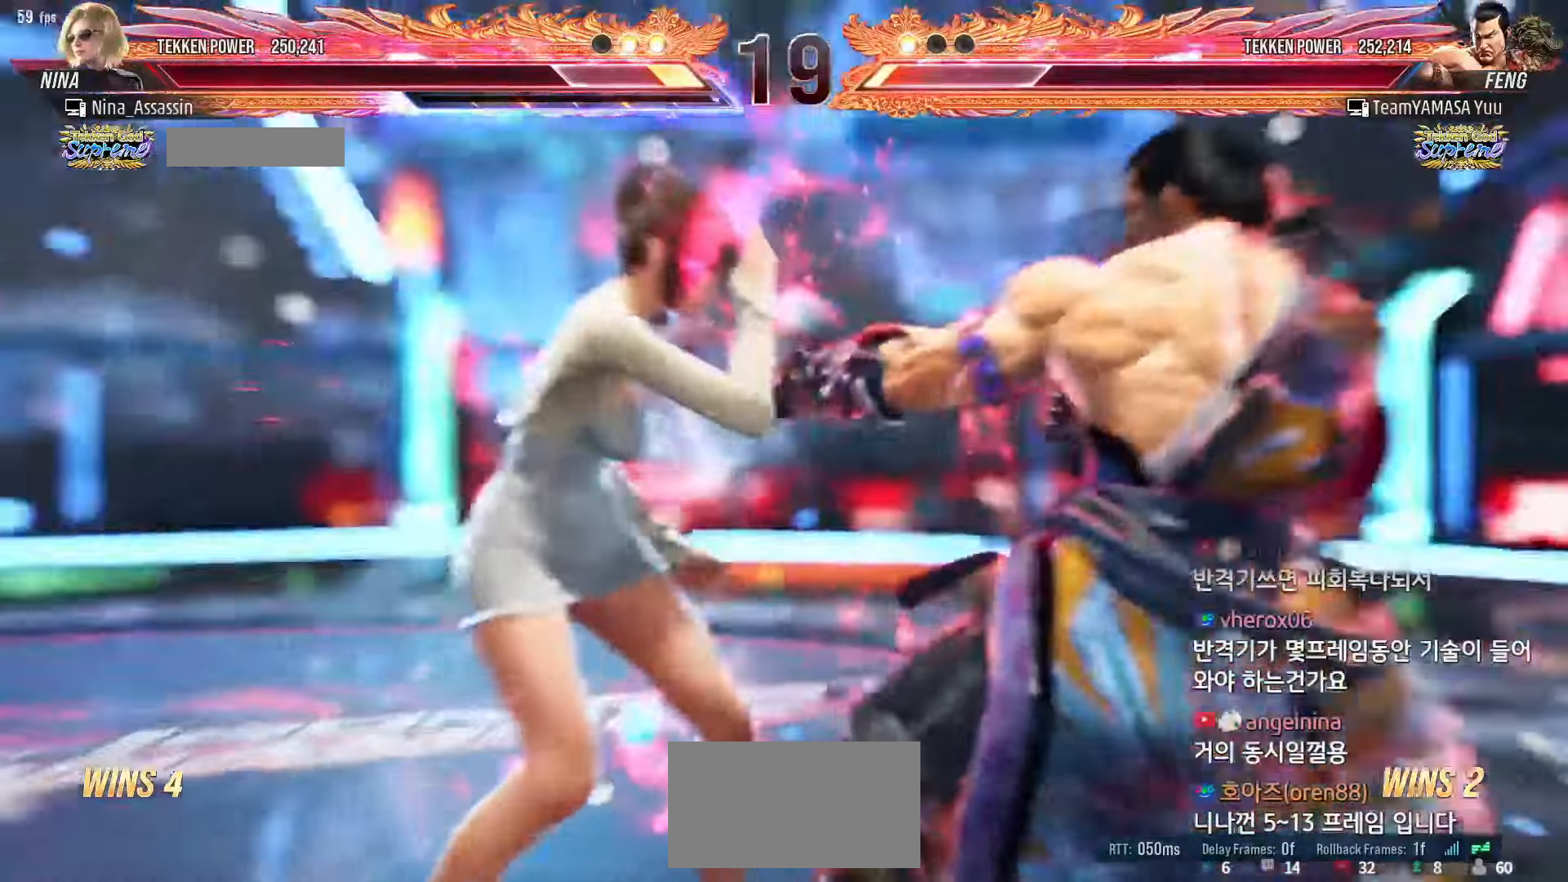
{"buttons": [], "left_stick": "left", "events": [[50, "SQUARE", "down"], [100, "SQUARE", "up"], [483, "left_stick", "left"]]}
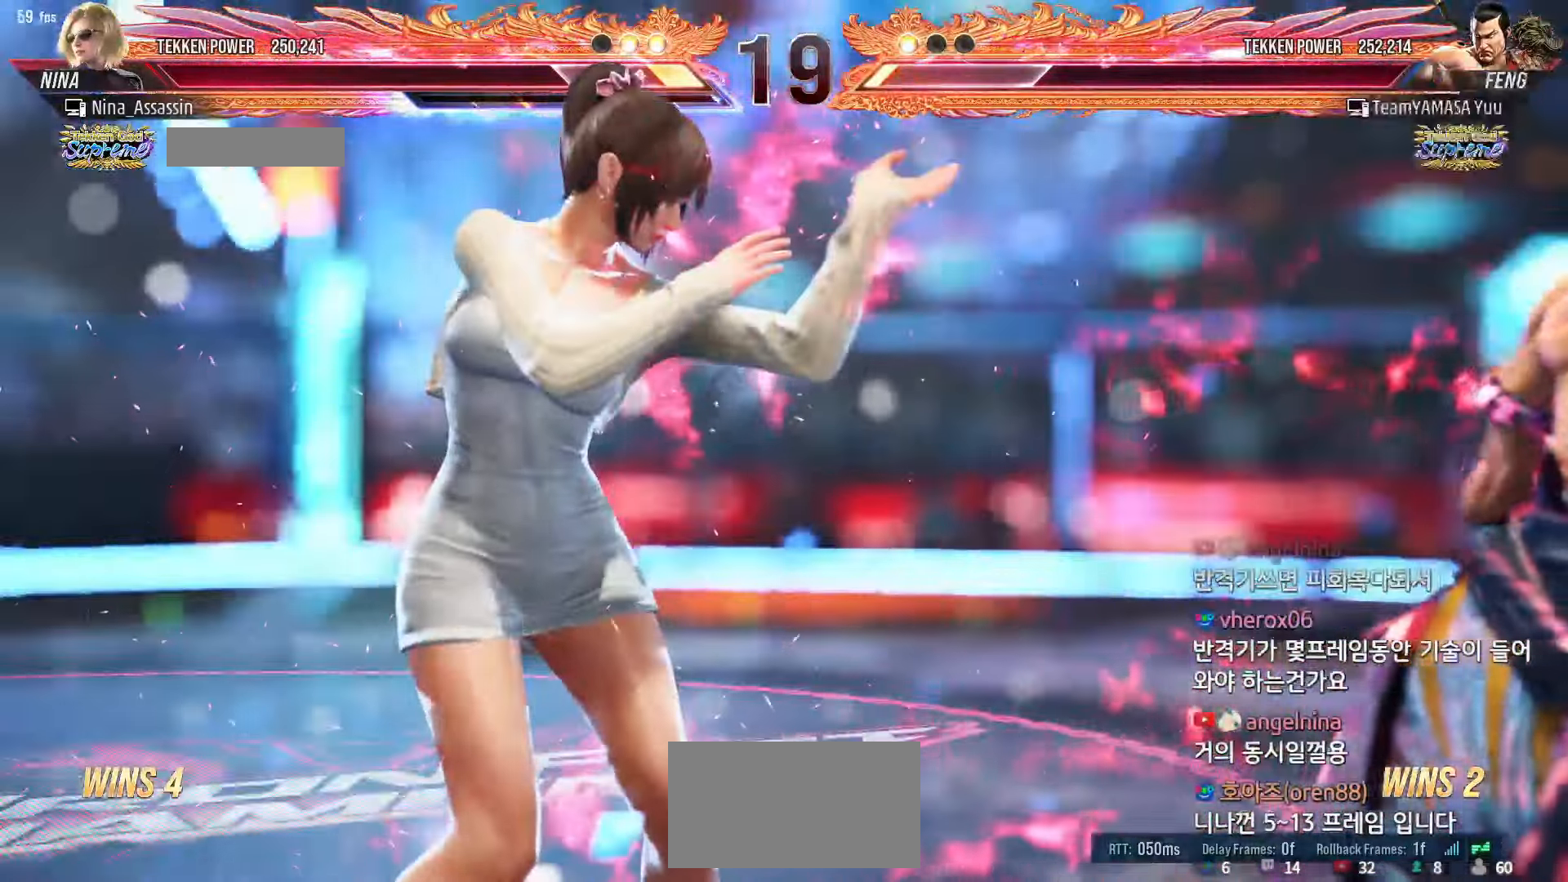
{"buttons": [], "left_stick": "left", "events": []}
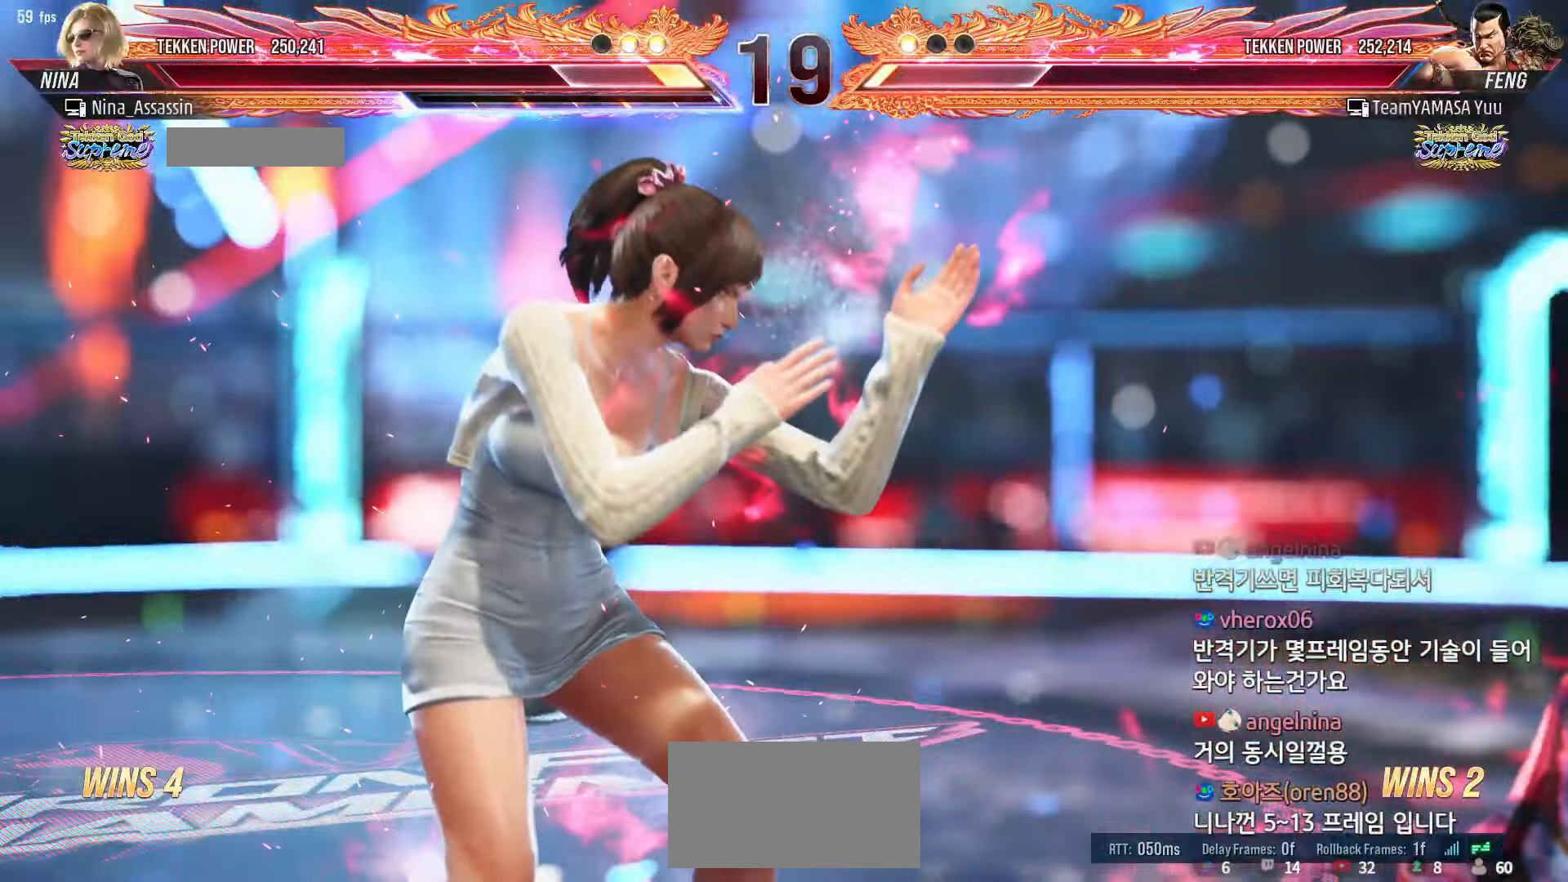
{"buttons": [], "left_stick": "center", "events": [[67, "left_stick", "center"], [183, "SQUARE", "down"], [217, "SQUARE", "up"], [267, "SQUARE", "down"], [317, "SQUARE", "up"], [350, "SQUARE", "down"], [400, "SQUARE", "up"], [450, "SQUARE", "down"], [483, "SQUARE", "up"]]}
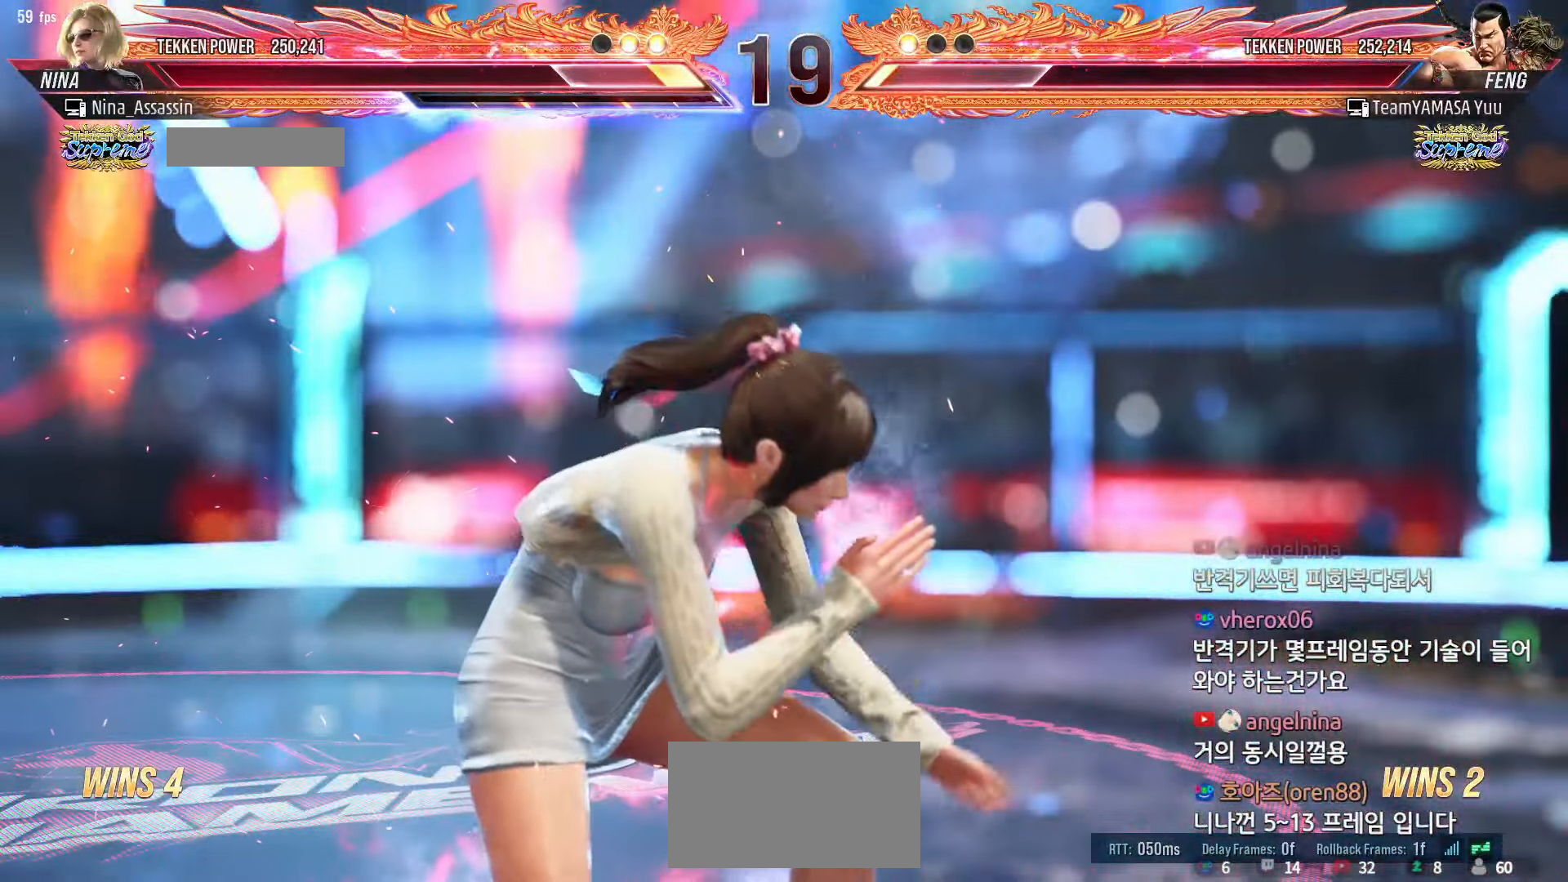
{"buttons": [], "left_stick": "center", "events": [[33, "SQUARE", "down"], [67, "SQUARE", "up"], [183, "SQUARE", "down"], [217, "SQUARE", "up"], [267, "SQUARE", "down"], [317, "SQUARE", "up"]]}
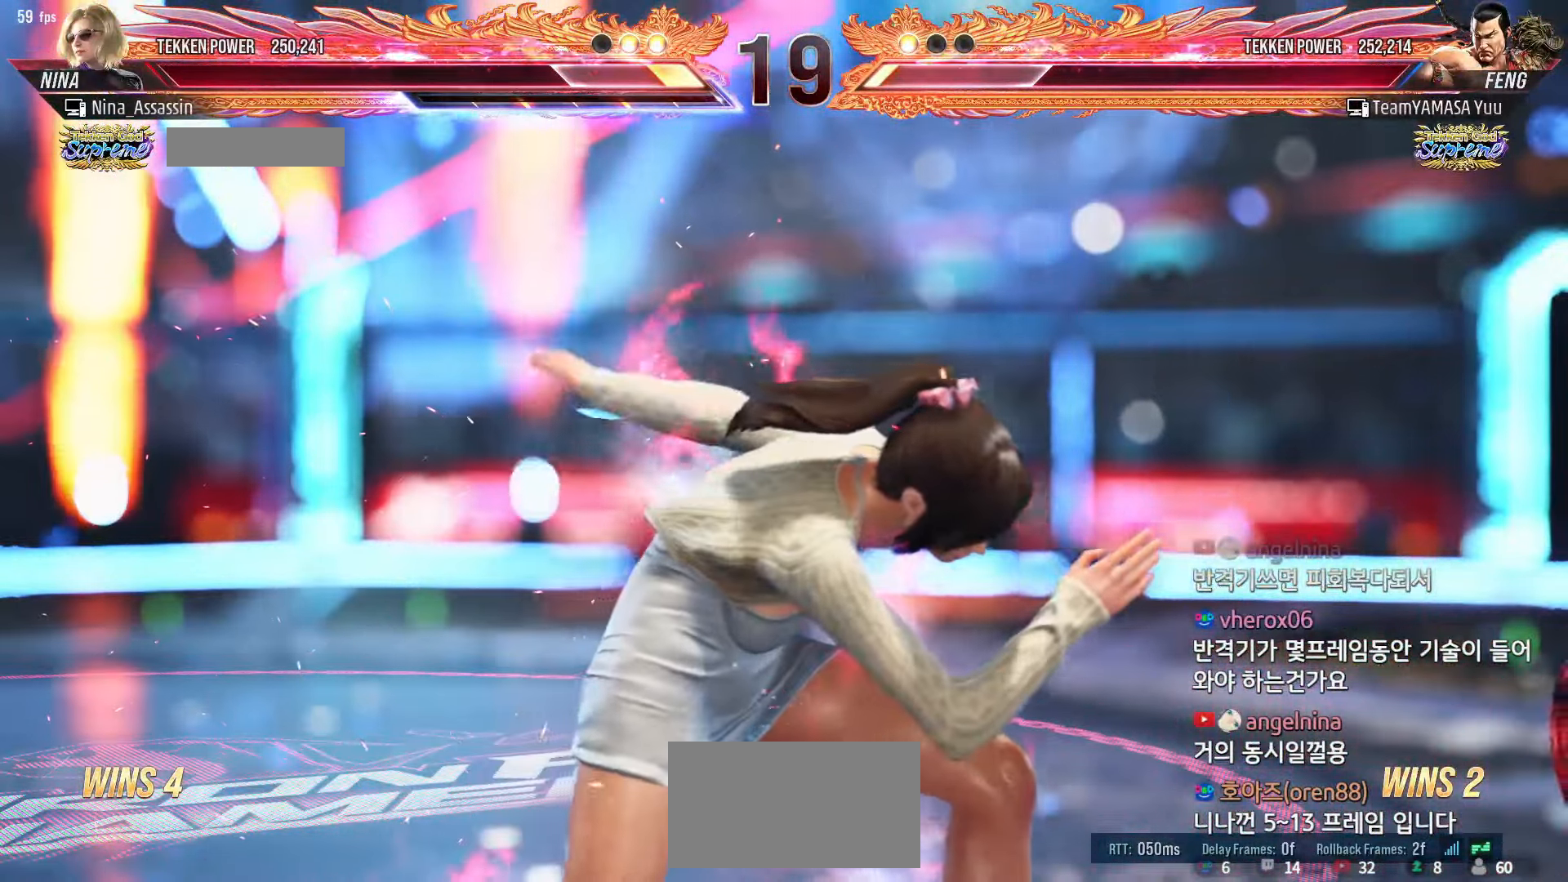
{"buttons": [], "left_stick": "center", "events": []}